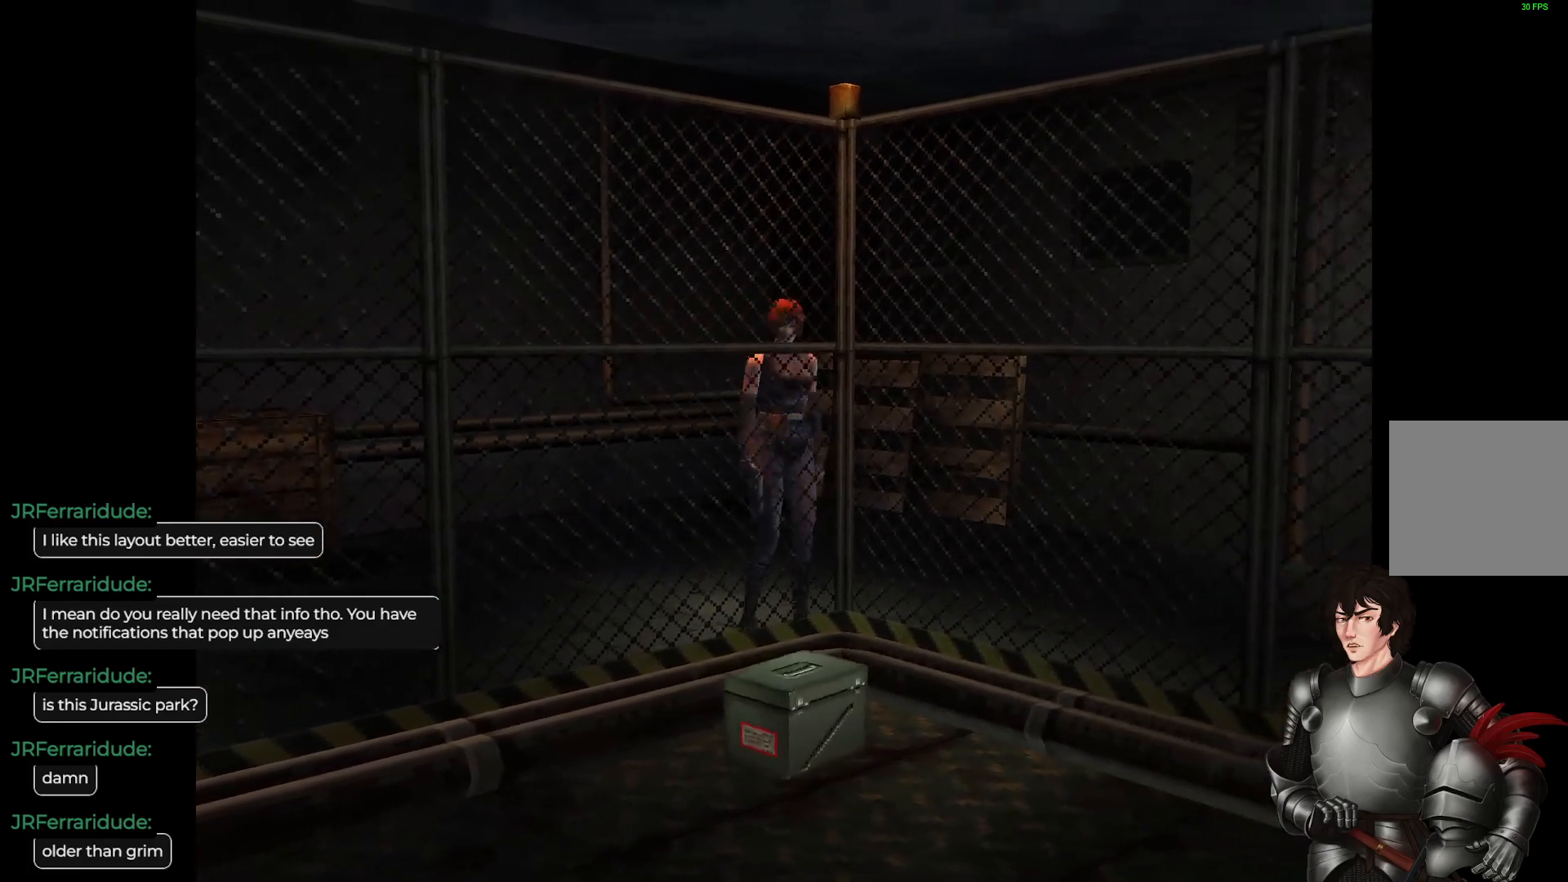
Gameplay with a controller (Xbox layout); each line is a JSON object with the inputs held at the frame after it. "events" lists button and stick changes between this image and that frame as [ms after this image, input, new state], when the widget could be followed in between.
{"buttons": [], "left_stick": "center", "right_stick": "center", "events": [[167, "left_stick", "center"], [267, "R2", "down"], [417, "R2", "up"]]}
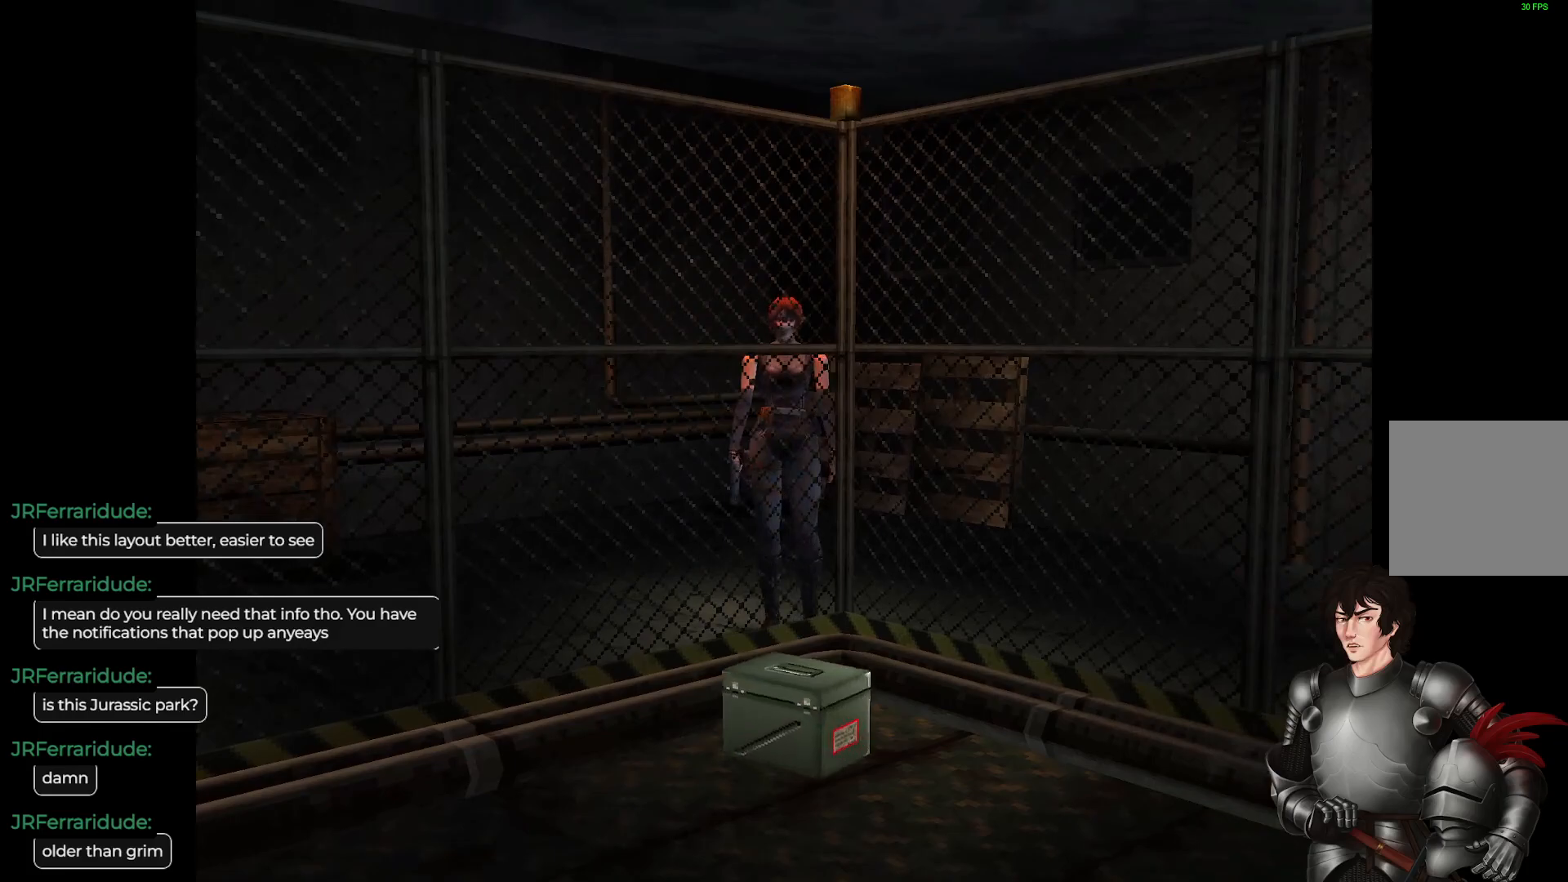
{"buttons": [], "left_stick": "left", "right_stick": "center", "events": [[150, "left_stick", "left"]]}
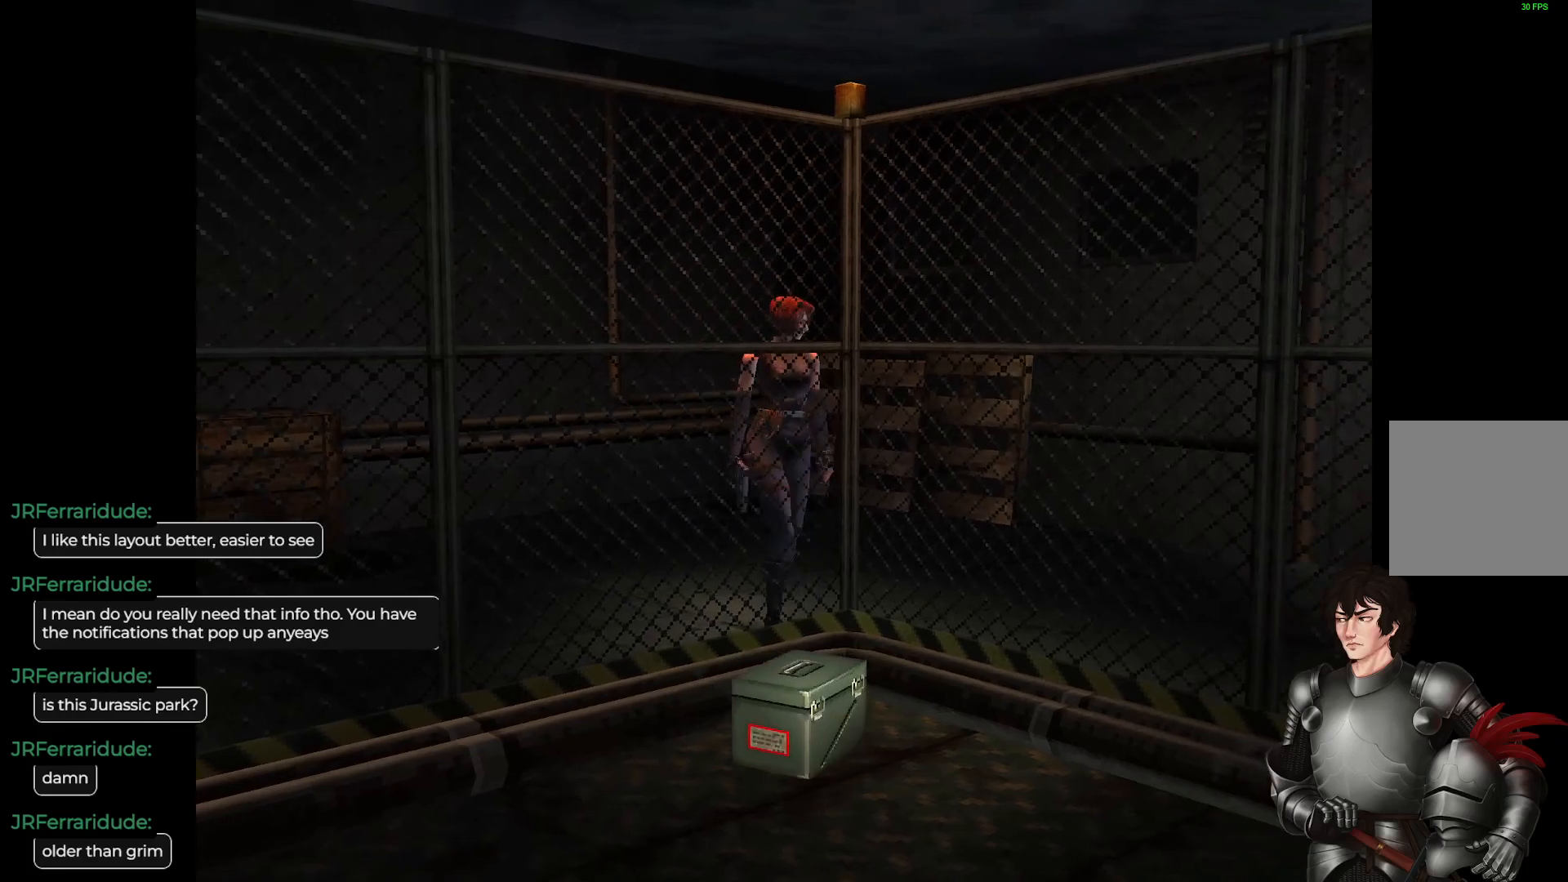
{"buttons": ["L1"], "left_stick": "up", "right_stick": "center", "events": [[117, "L1", "down"], [133, "left_stick", "up-left"], [333, "left_stick", "up"]]}
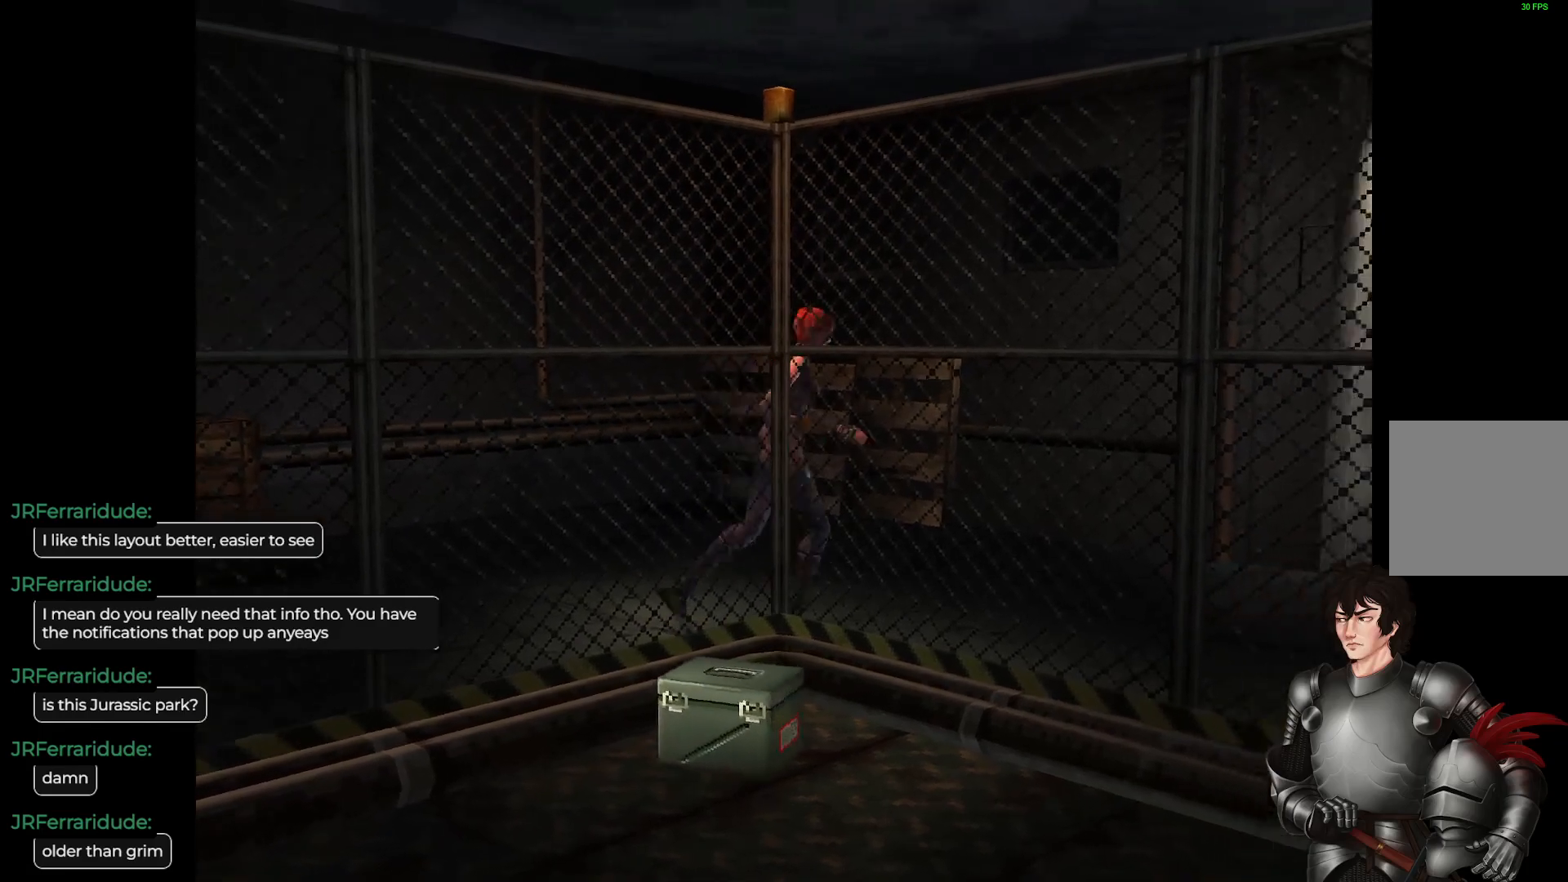
{"buttons": ["L1"], "left_stick": "up", "right_stick": "center", "events": []}
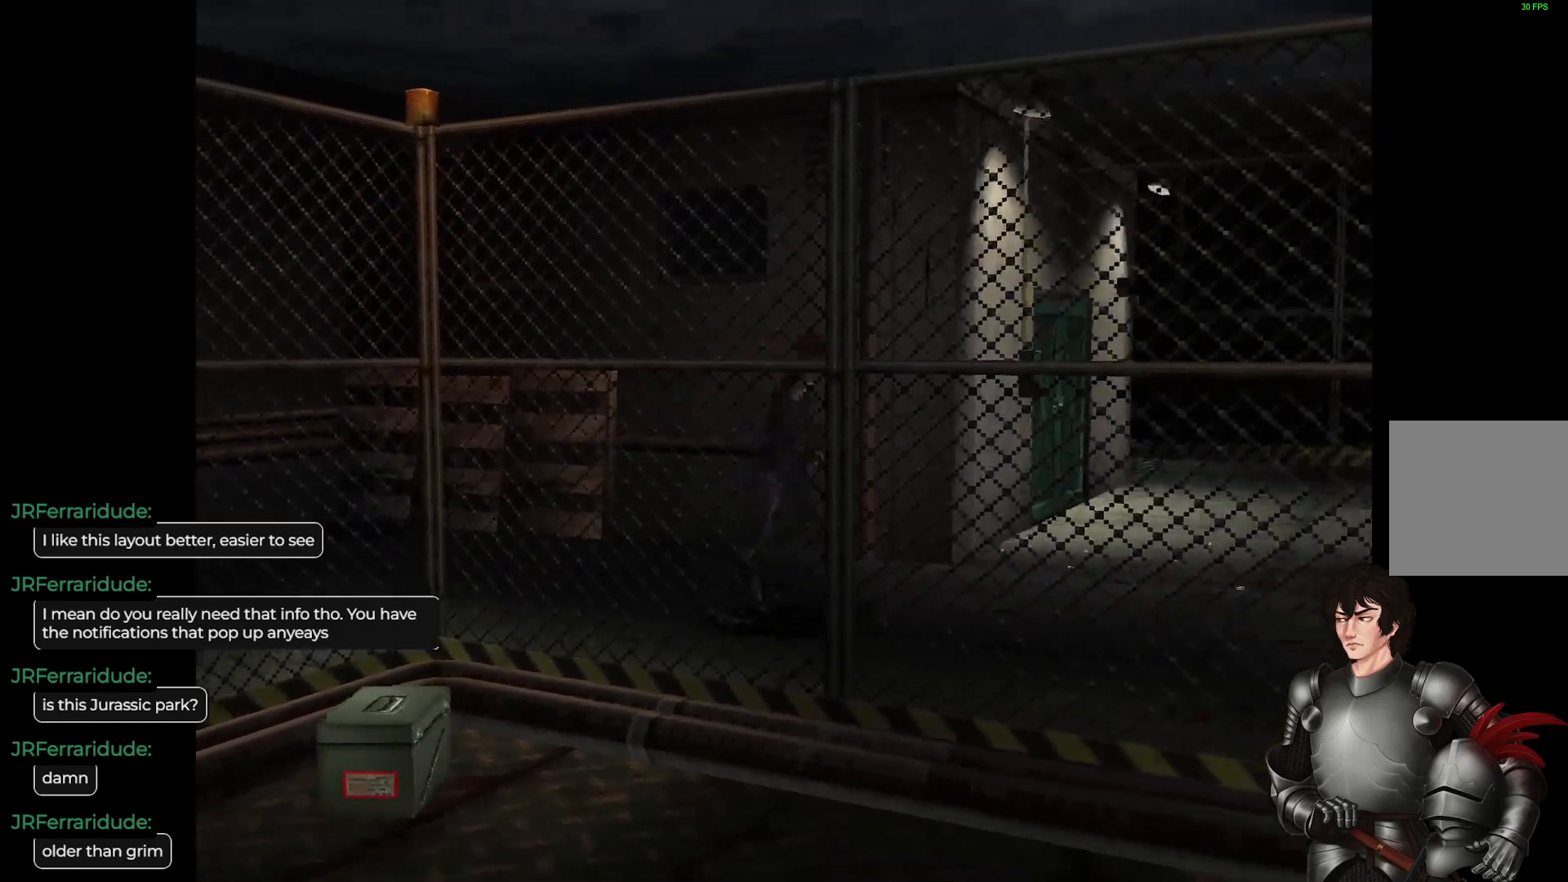
{"buttons": ["L1"], "left_stick": "up", "right_stick": "center", "events": []}
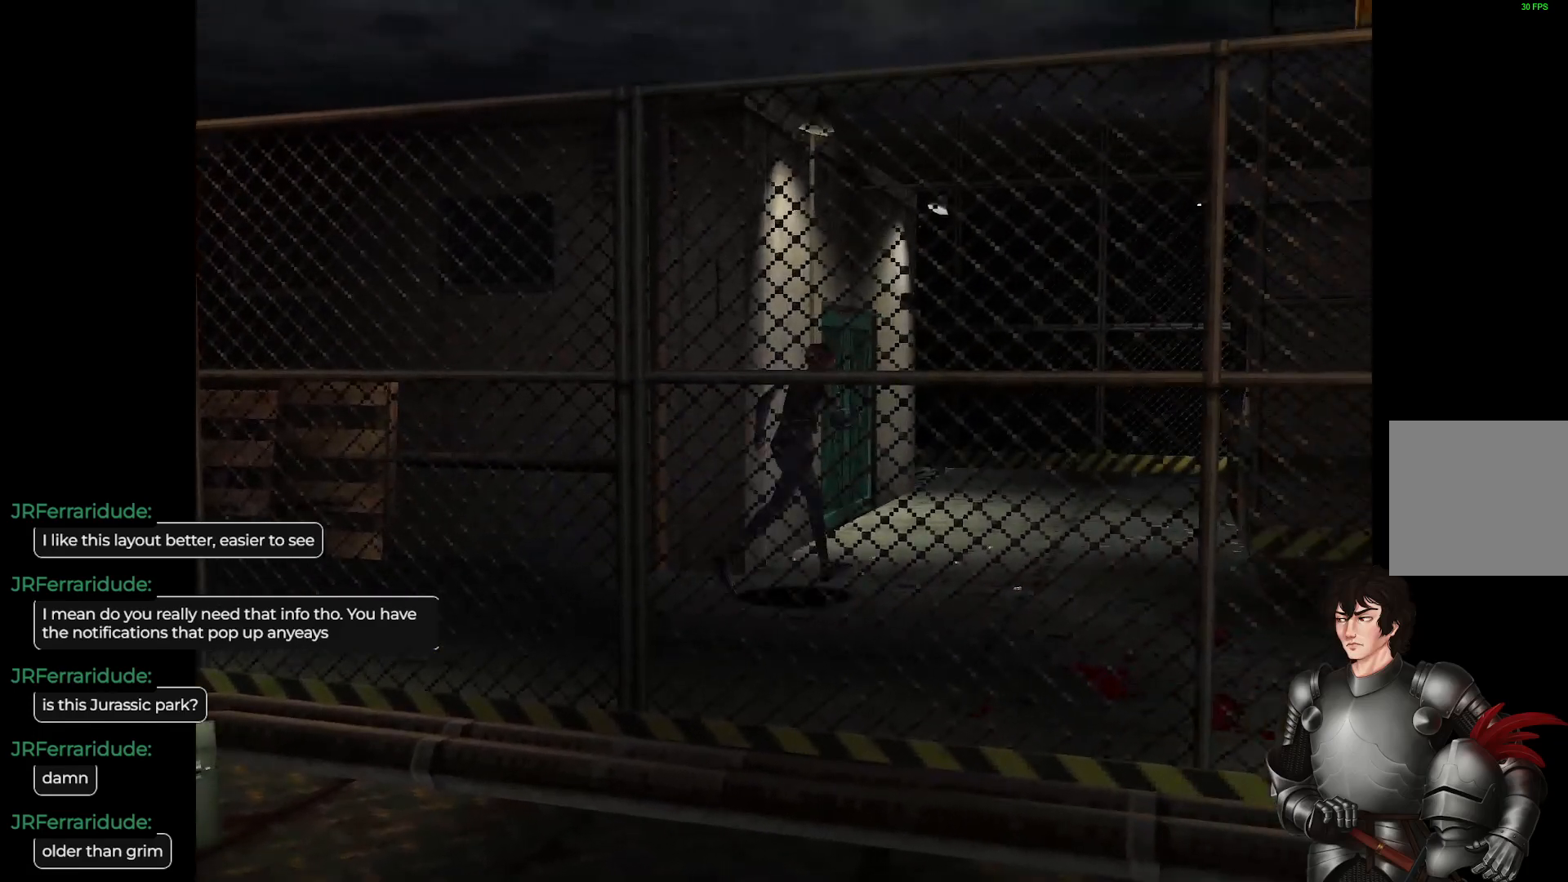
{"buttons": ["L1"], "left_stick": "up", "right_stick": "center", "events": []}
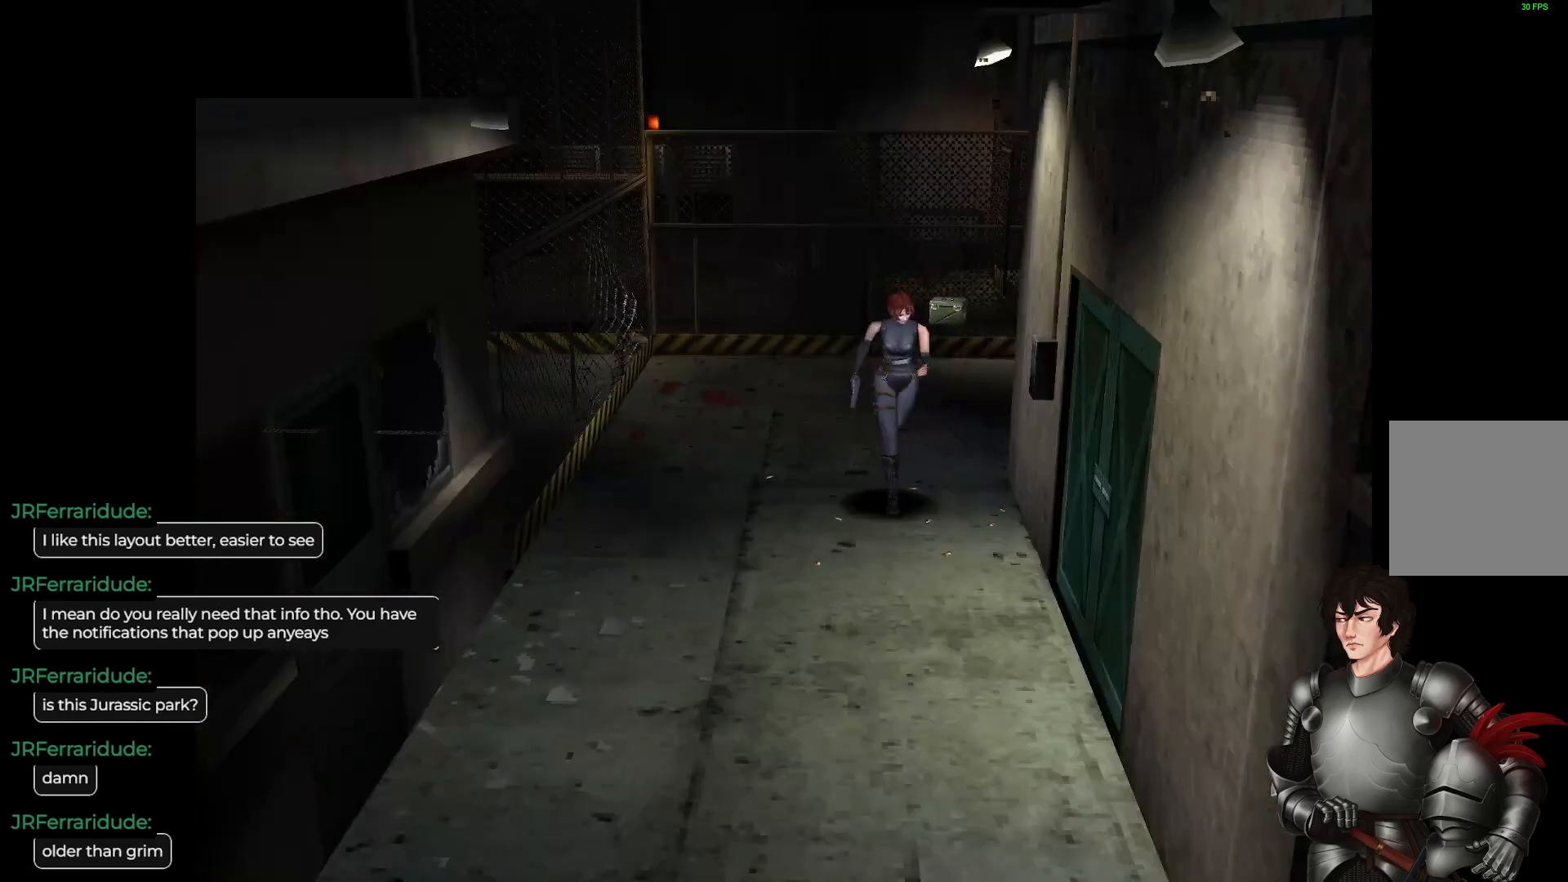
{"buttons": ["L1"], "left_stick": "up-right", "right_stick": "center", "events": [[200, "left_stick", "up-right"]]}
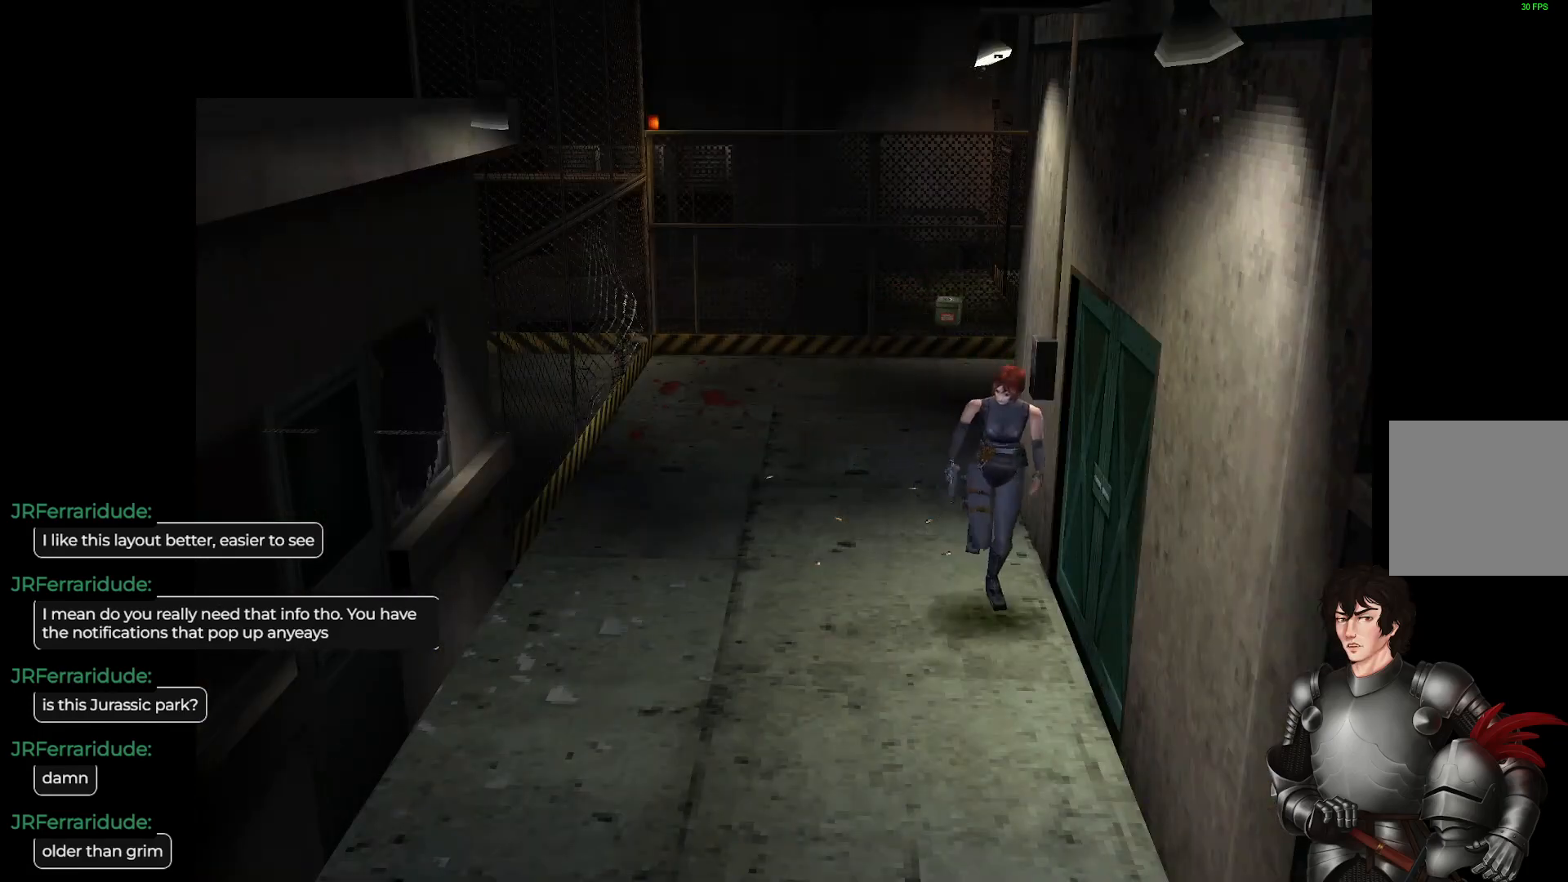
{"buttons": ["L1"], "left_stick": "up", "right_stick": "center", "events": [[17, "left_stick", "up"]]}
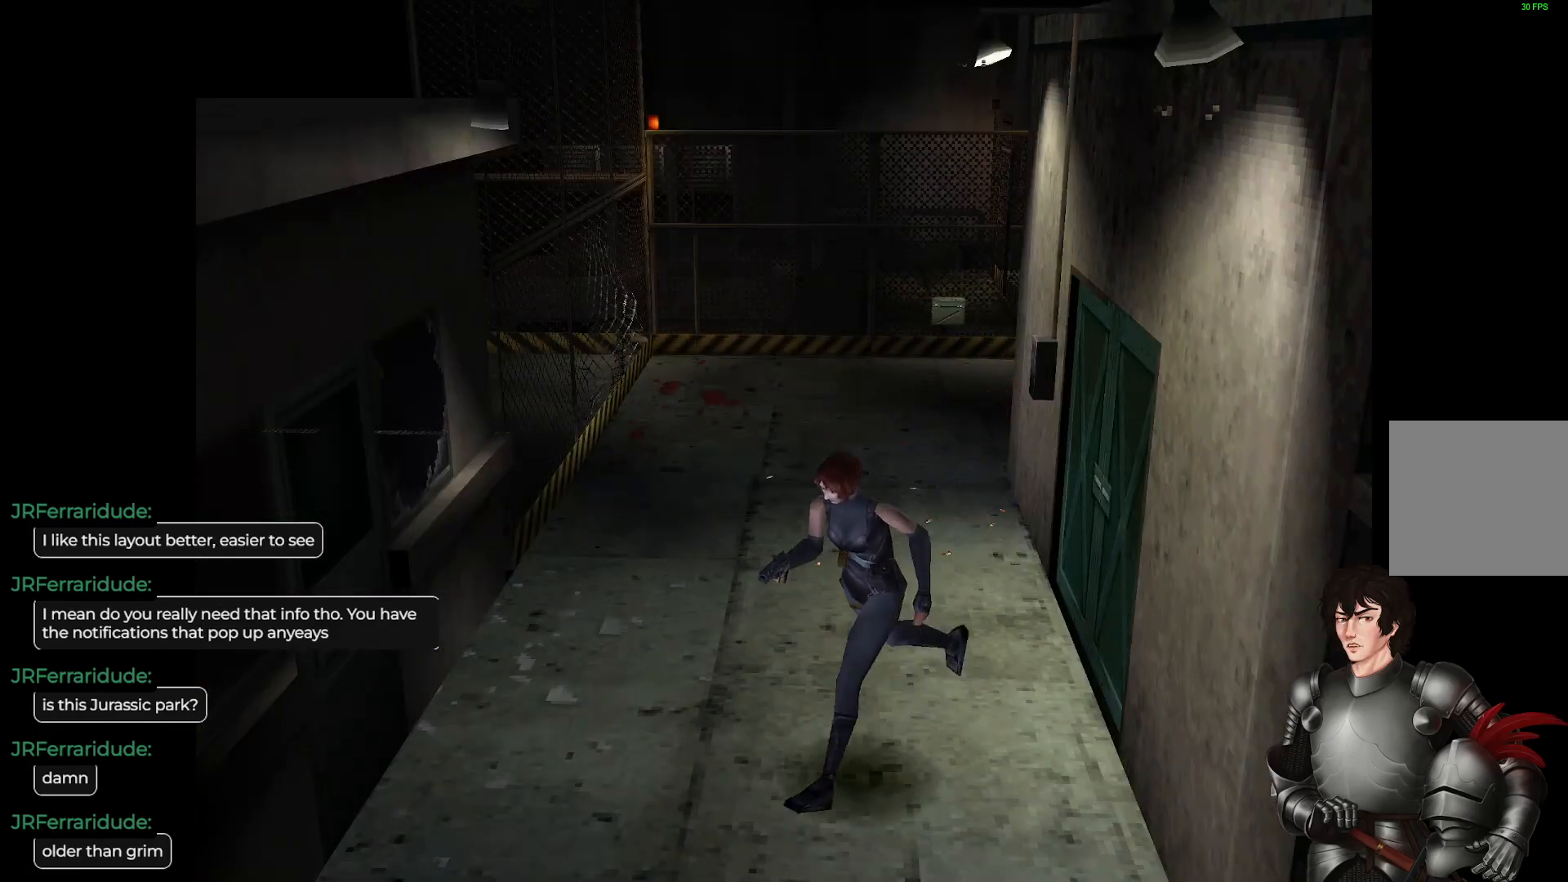
{"buttons": ["L1"], "left_stick": "up", "right_stick": "center", "events": [[233, "left_stick", "up-left"], [467, "left_stick", "up"]]}
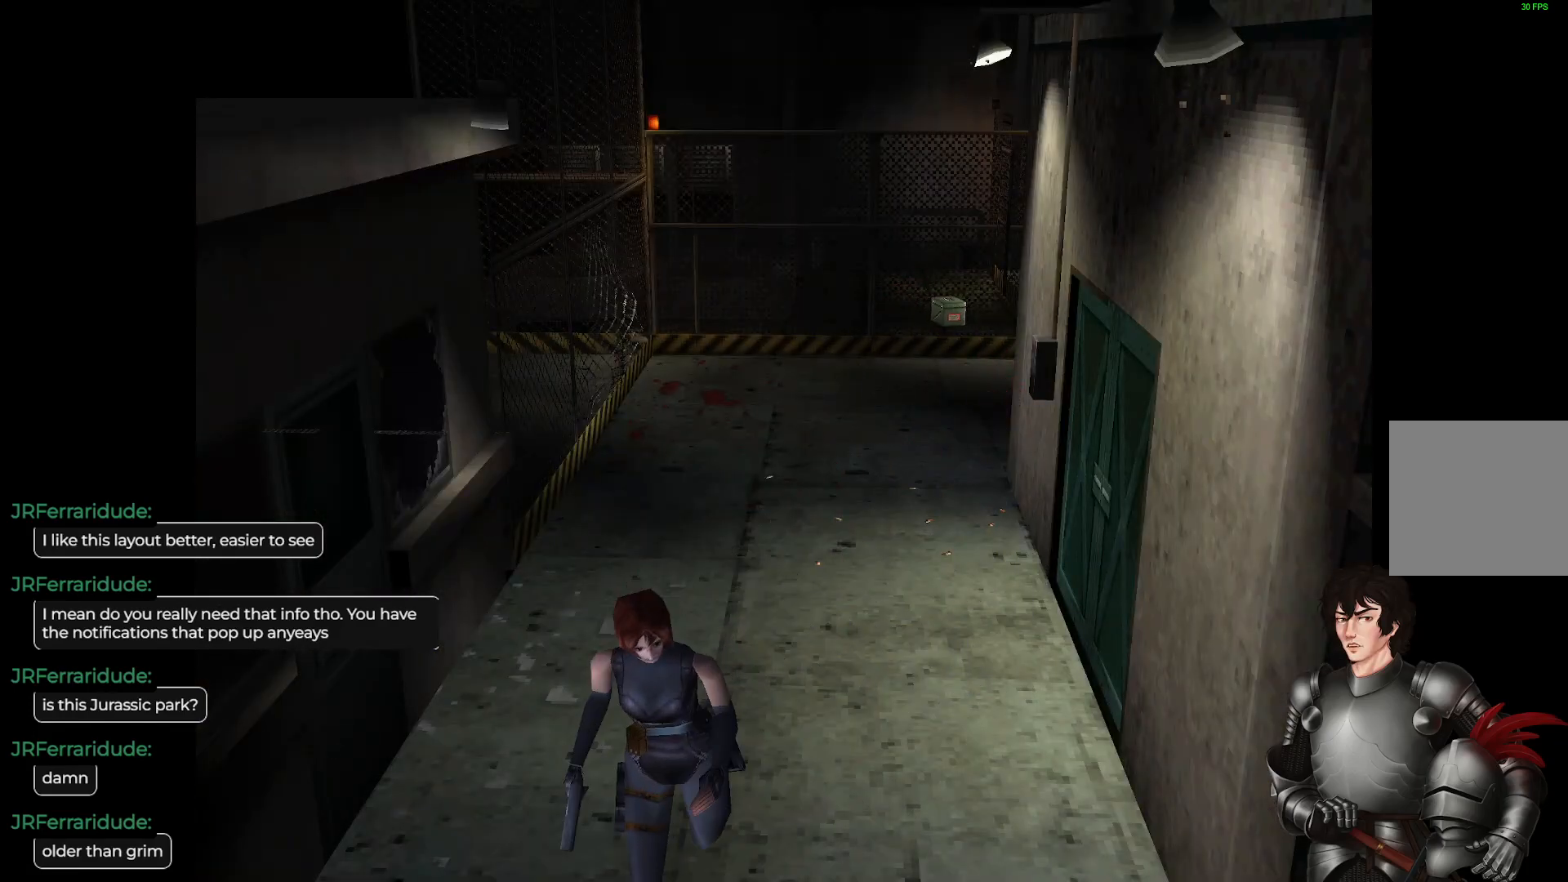
{"buttons": [], "left_stick": "center", "right_stick": "center", "events": [[250, "L1", "up"], [350, "left_stick", "center"]]}
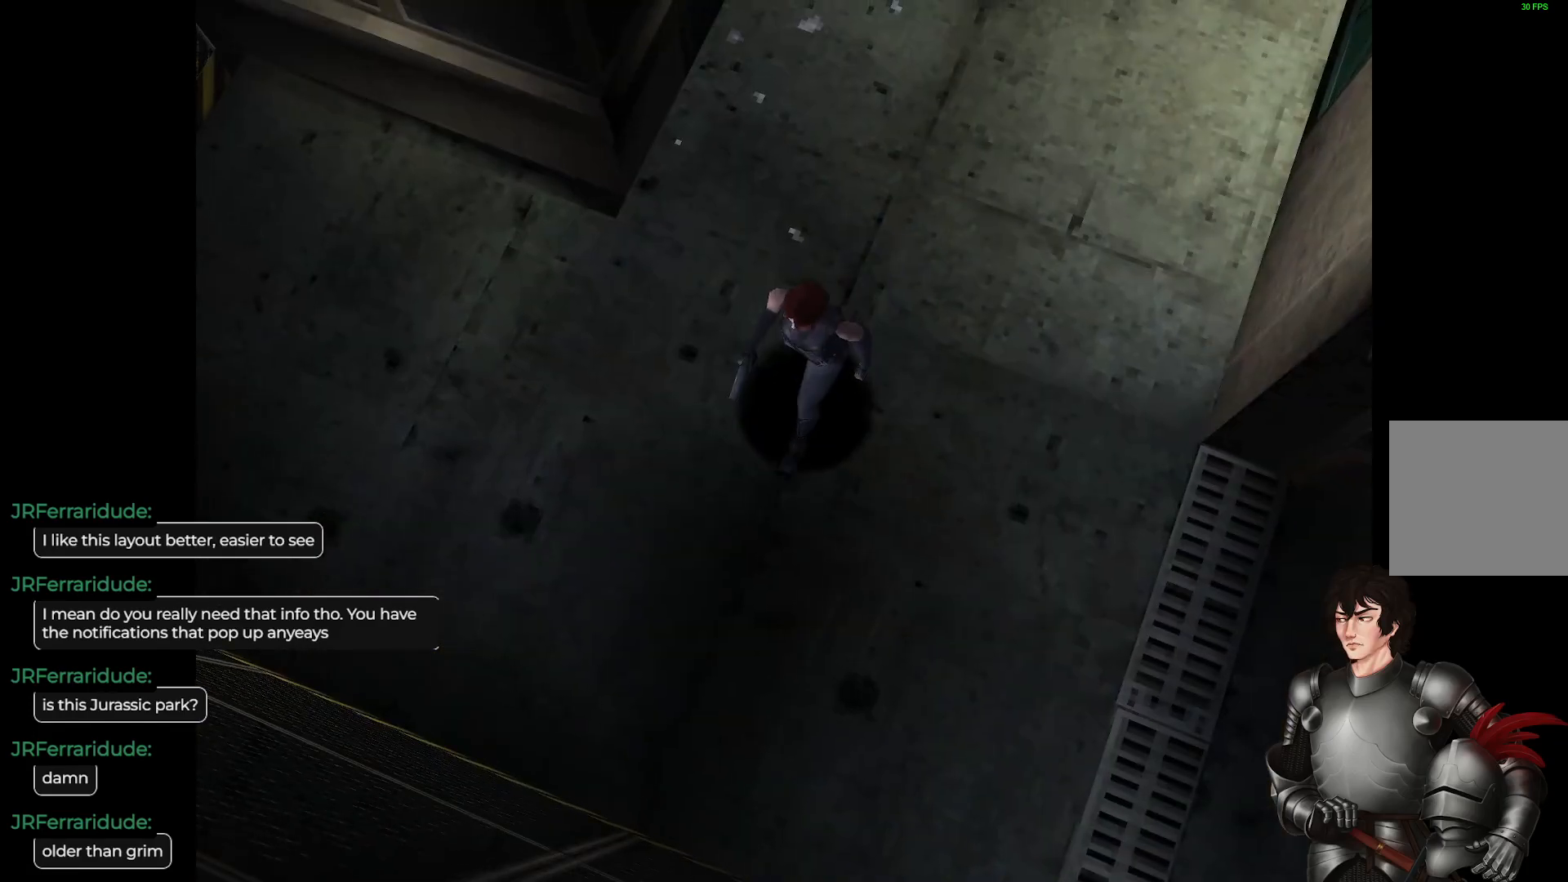
{"buttons": [], "left_stick": "center", "right_stick": "center", "events": [[67, "left_stick", "left"], [167, "left_stick", "center"]]}
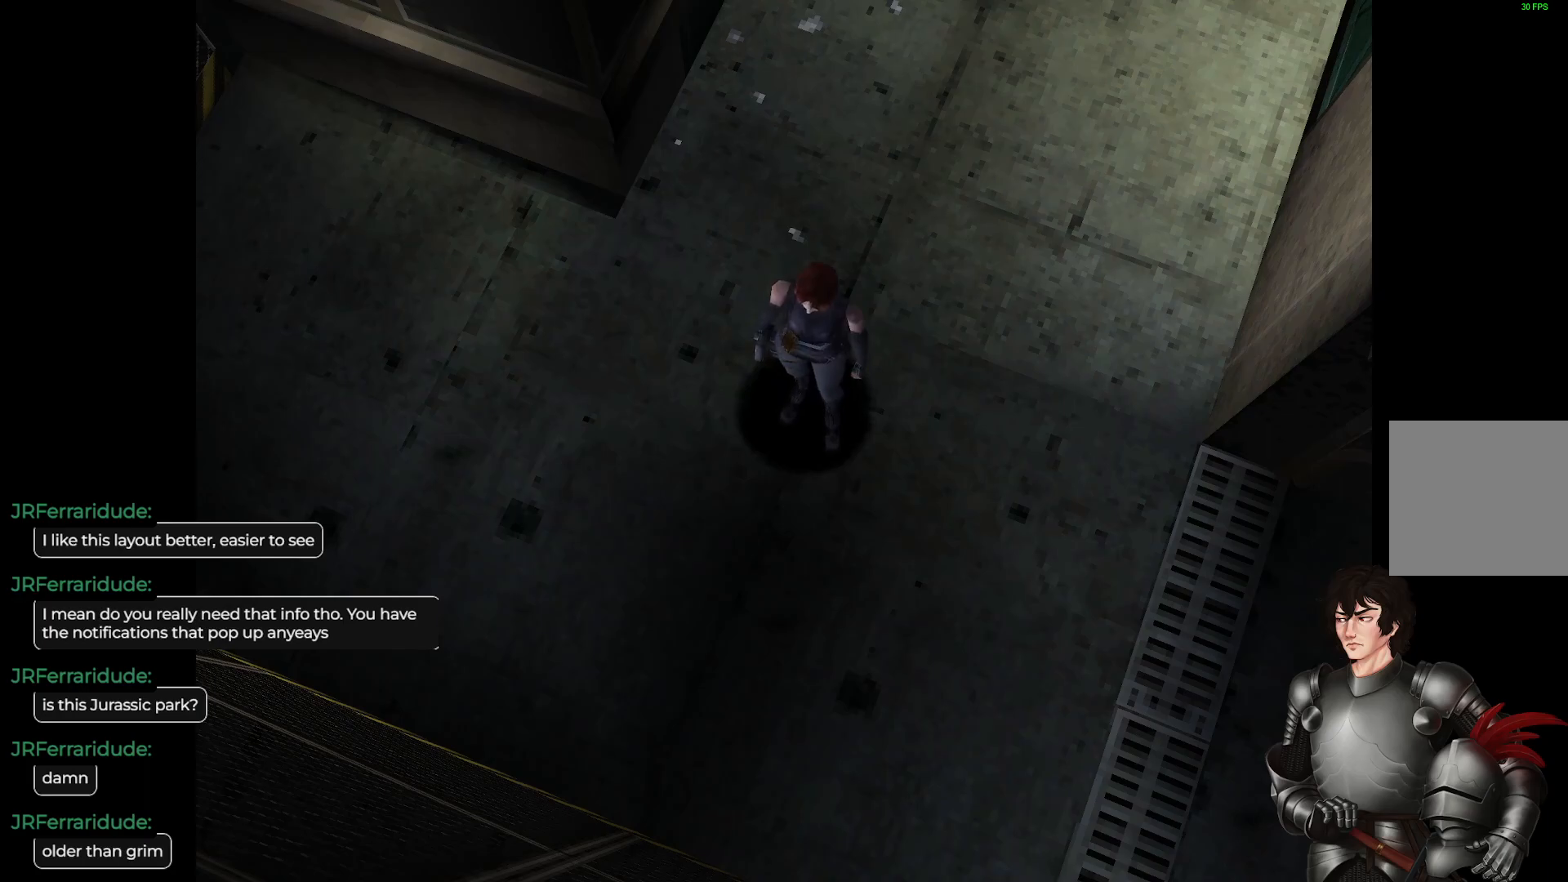
{"buttons": ["L1"], "left_stick": "up-left", "right_stick": "center", "events": [[50, "left_stick", "left"], [100, "left_stick", "up-left"], [133, "L1", "down"]]}
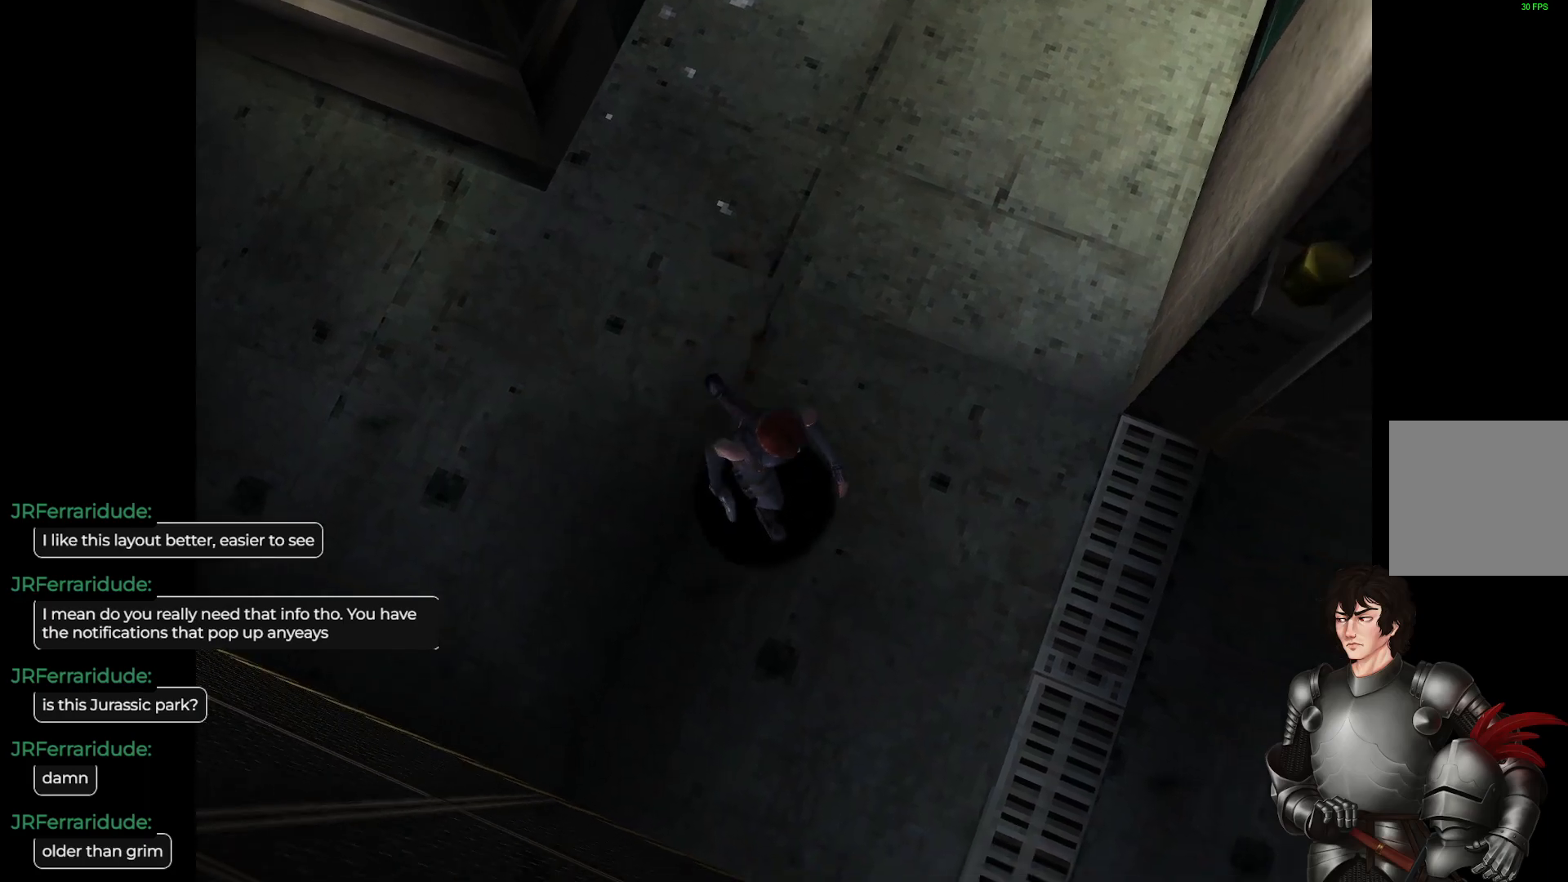
{"buttons": ["L1"], "left_stick": "up", "right_stick": "center", "events": [[300, "left_stick", "up"]]}
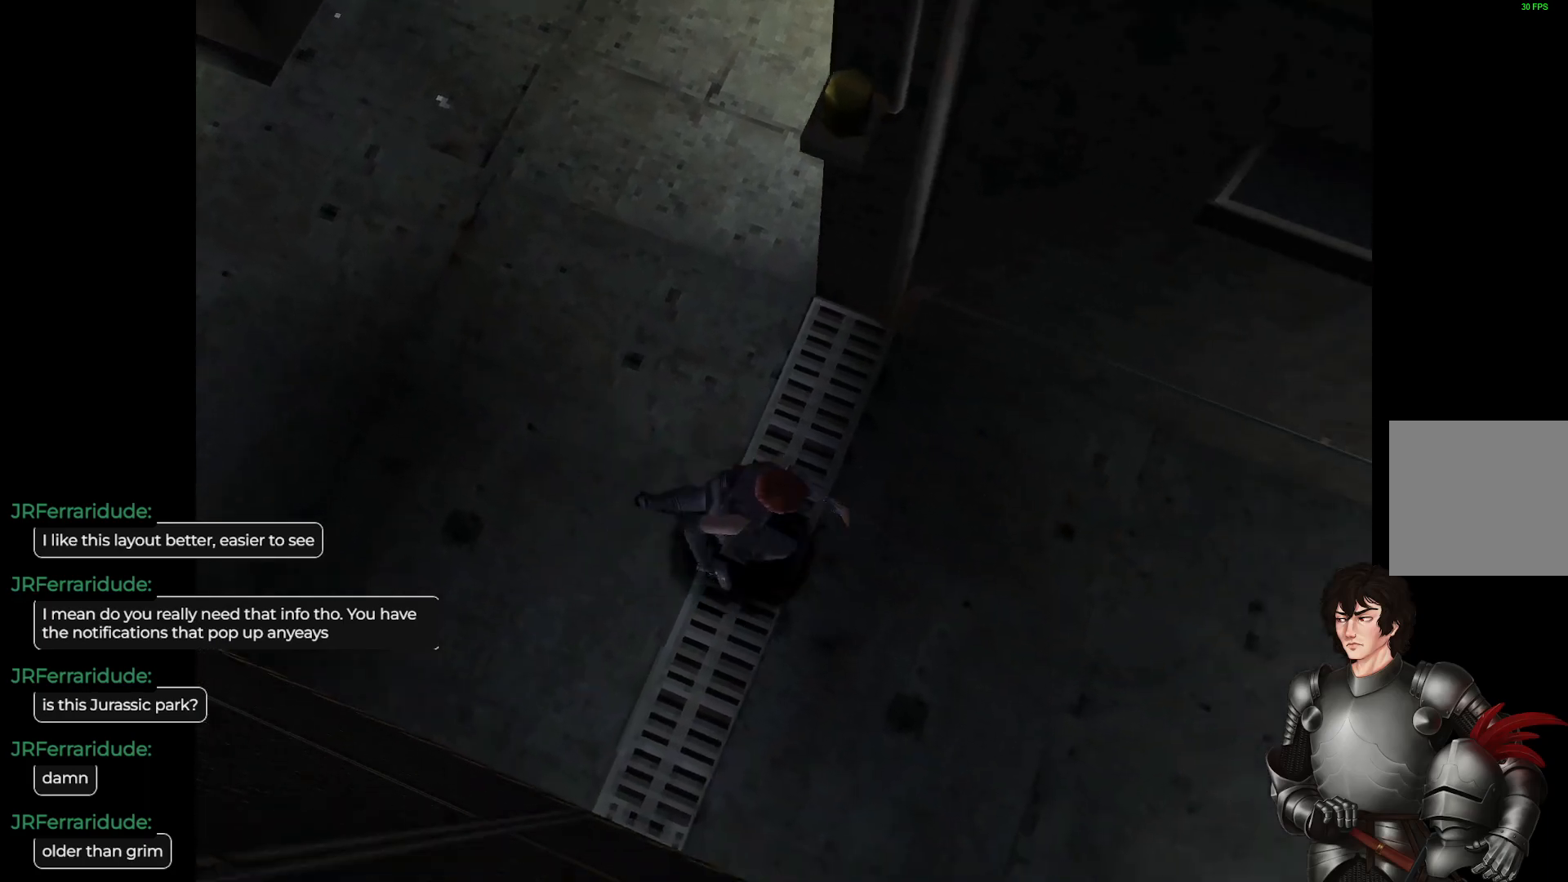
{"buttons": ["L1"], "left_stick": "up-left", "right_stick": "center", "events": [[433, "left_stick", "up-left"]]}
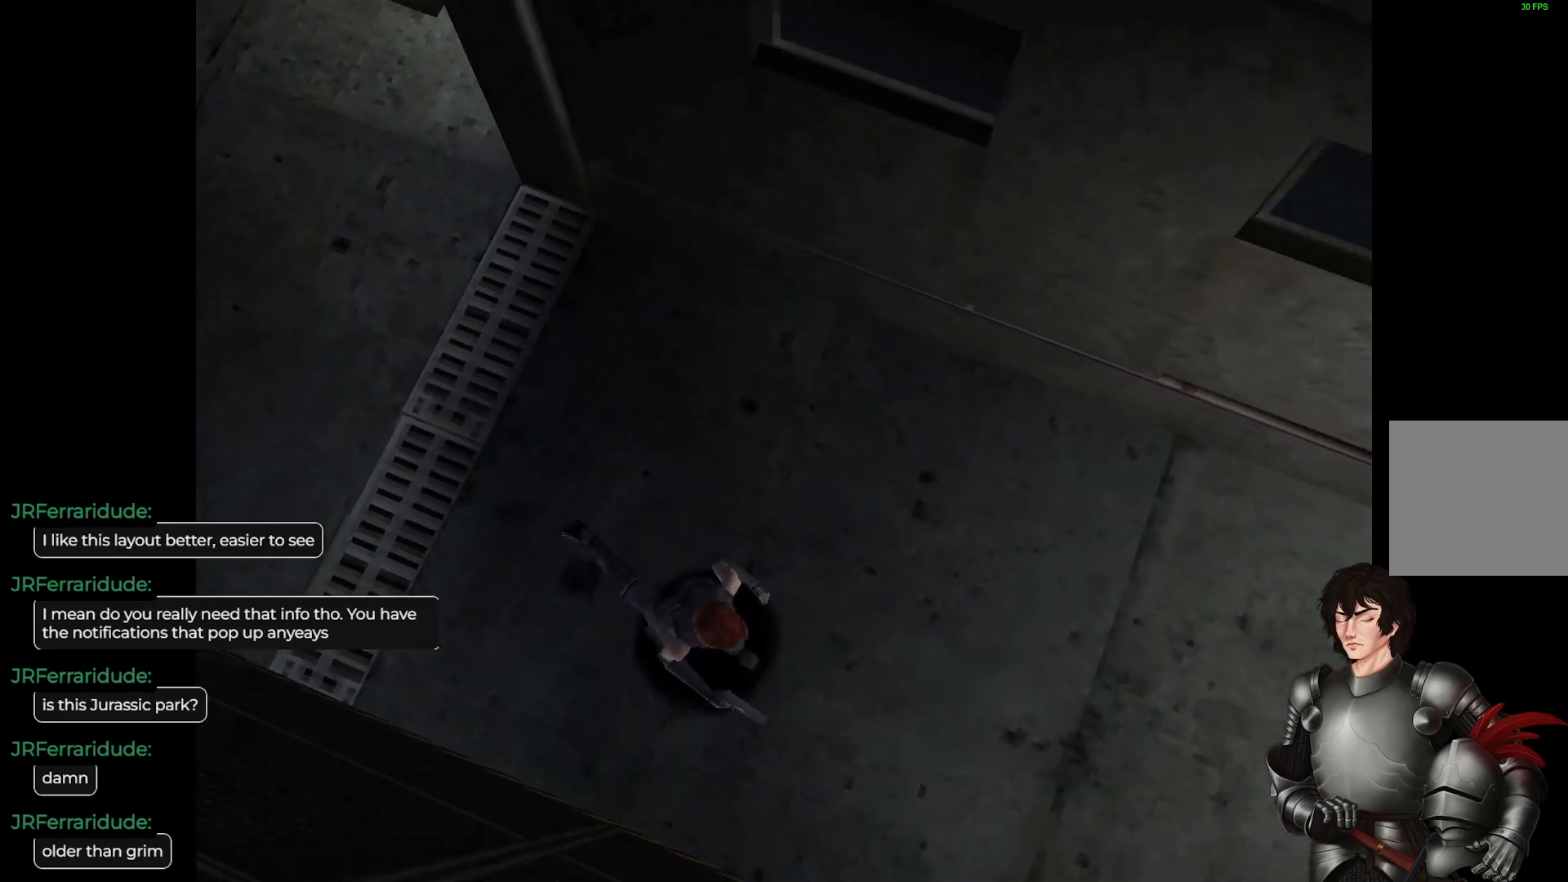
{"buttons": ["L1"], "left_stick": "up-left", "right_stick": "center", "events": []}
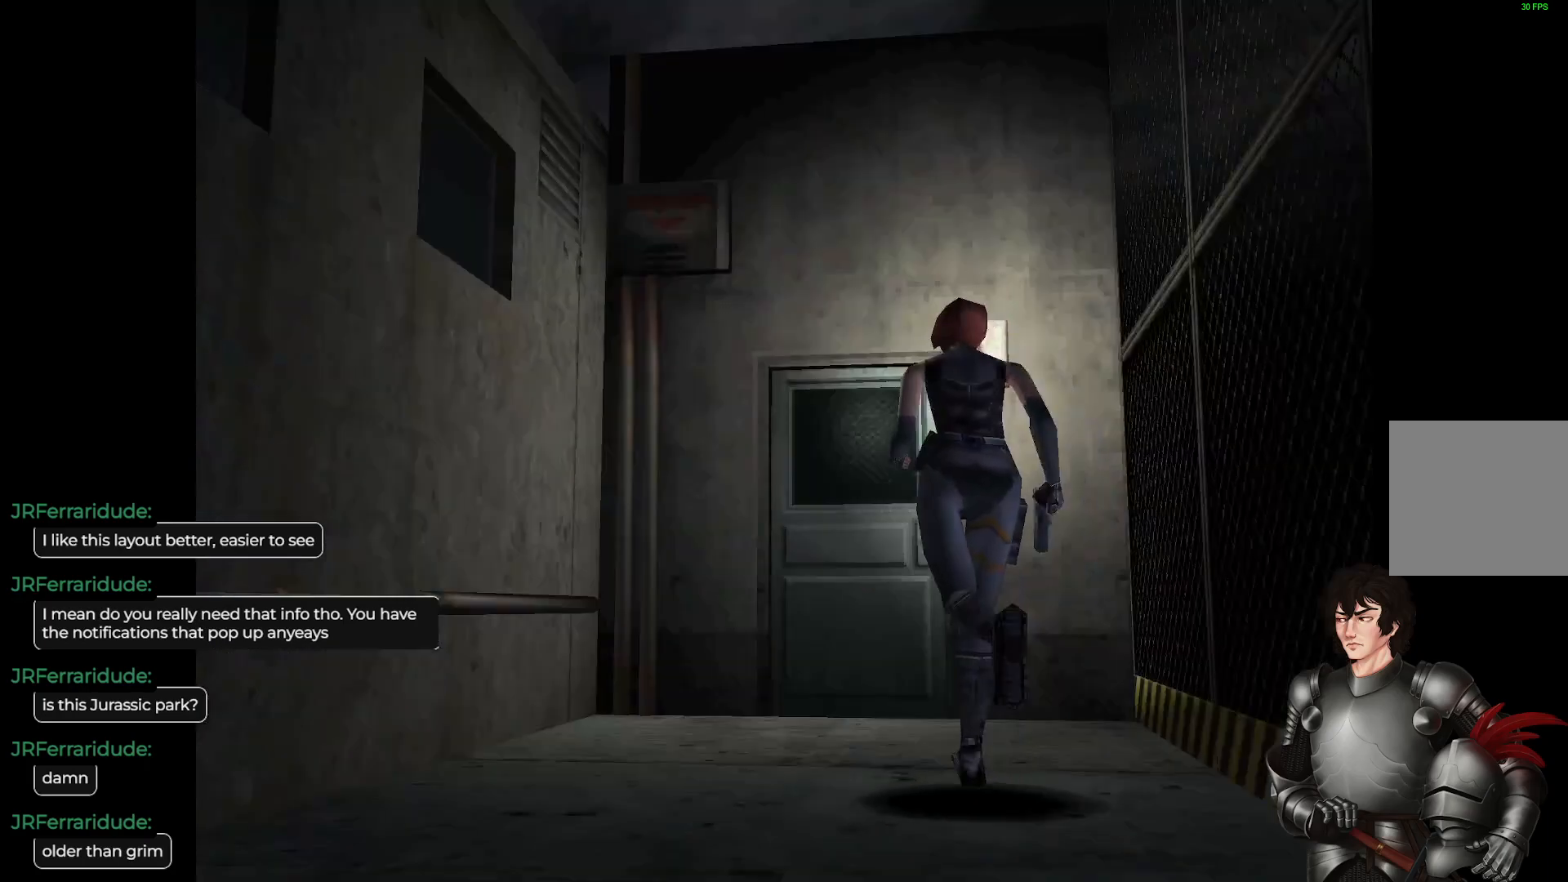
{"buttons": ["L1"], "left_stick": "up", "right_stick": "center", "events": [[117, "left_stick", "center"], [167, "L1", "up"], [317, "left_stick", "up"], [333, "L1", "down"]]}
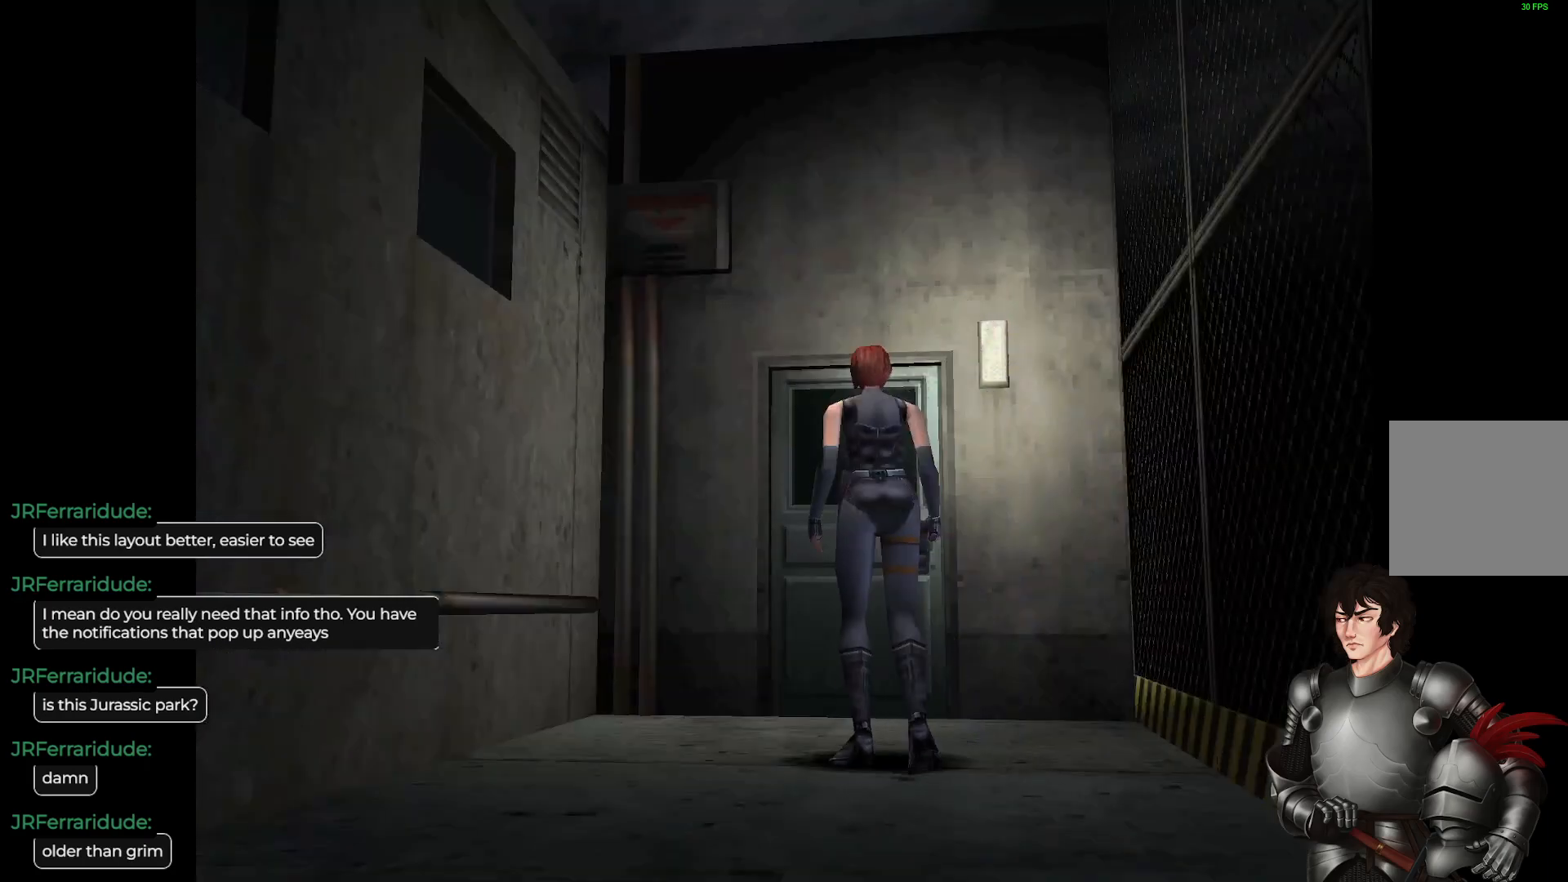
{"buttons": ["L1"], "left_stick": "up-left", "right_stick": "center", "events": [[450, "left_stick", "up-left"]]}
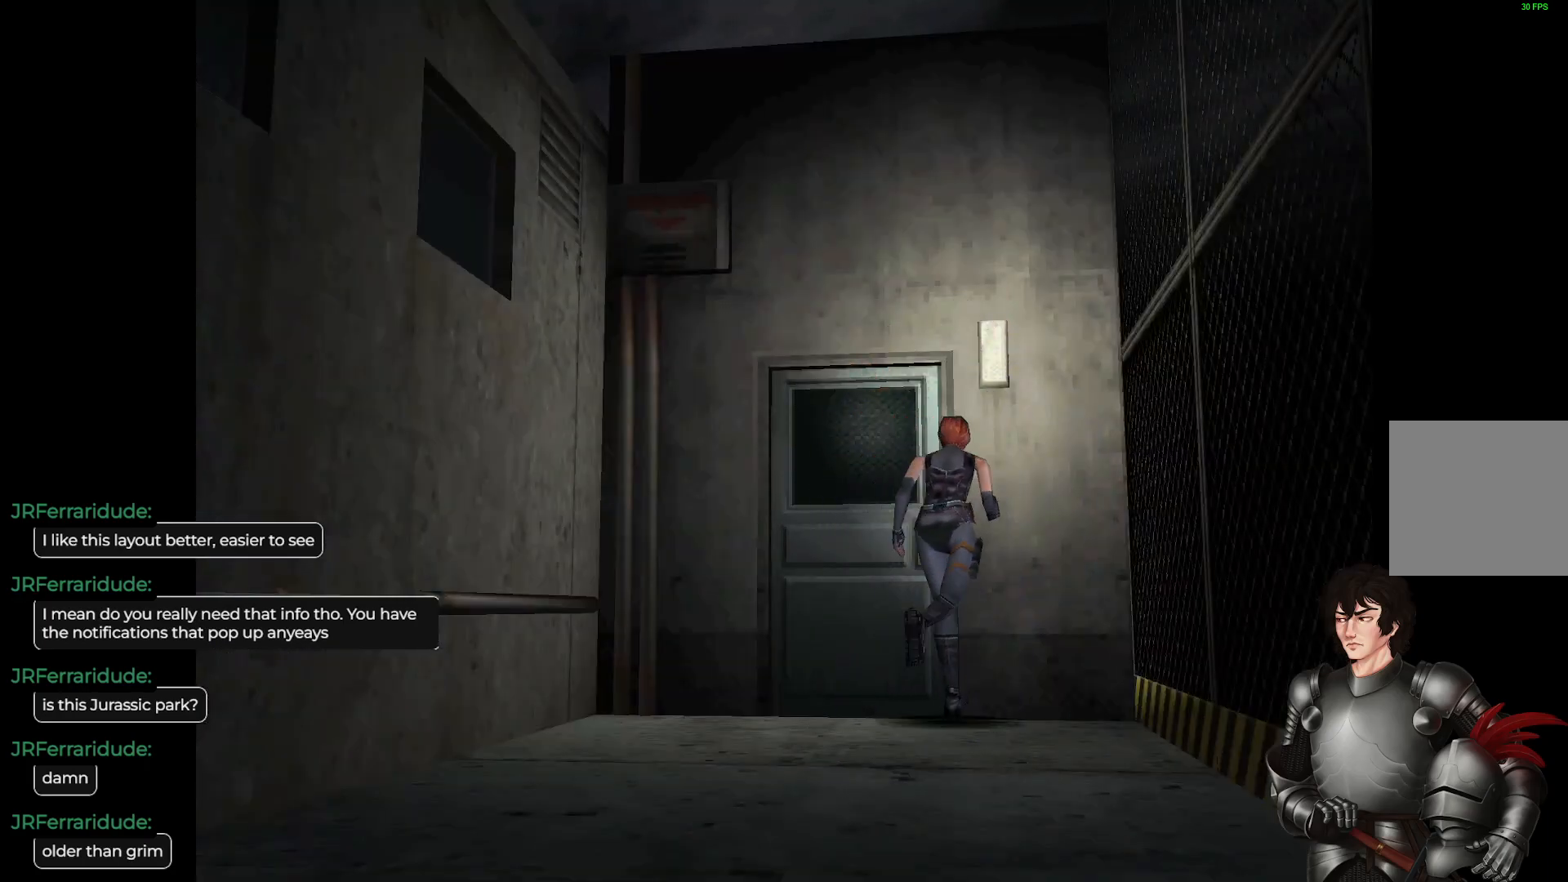
{"buttons": [], "left_stick": "up", "right_stick": "center", "events": [[217, "L1", "up"], [333, "left_stick", "up"], [350, "L1", "down"], [483, "L1", "up"]]}
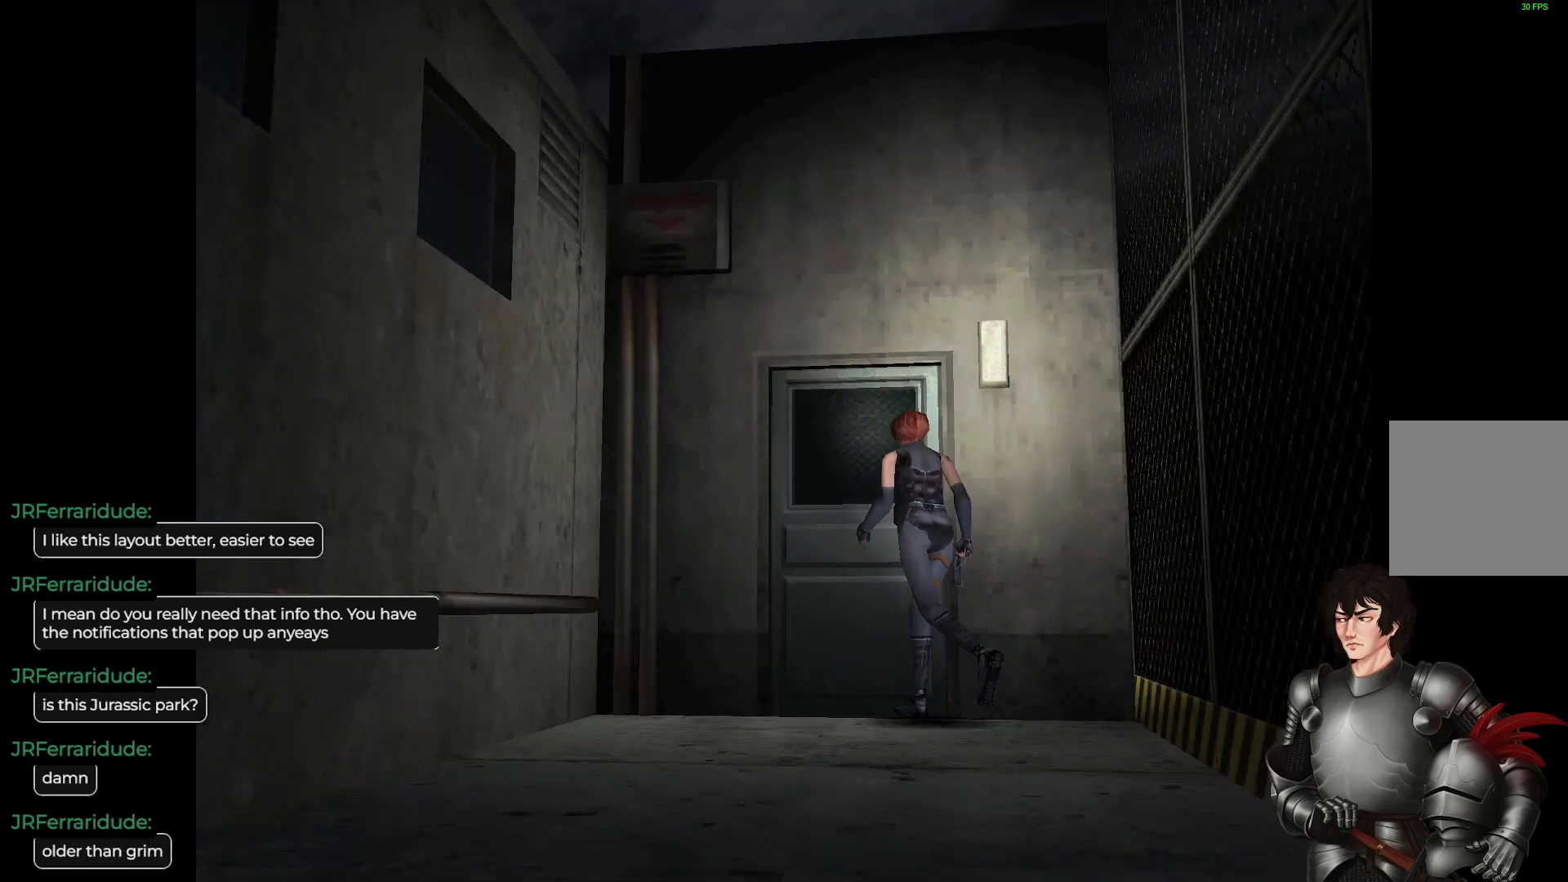
{"buttons": [], "left_stick": "up-right", "right_stick": "center", "events": [[33, "L1", "down"], [100, "R2", "down"], [117, "L1", "up"], [217, "left_stick", "up-right"], [300, "R2", "up"]]}
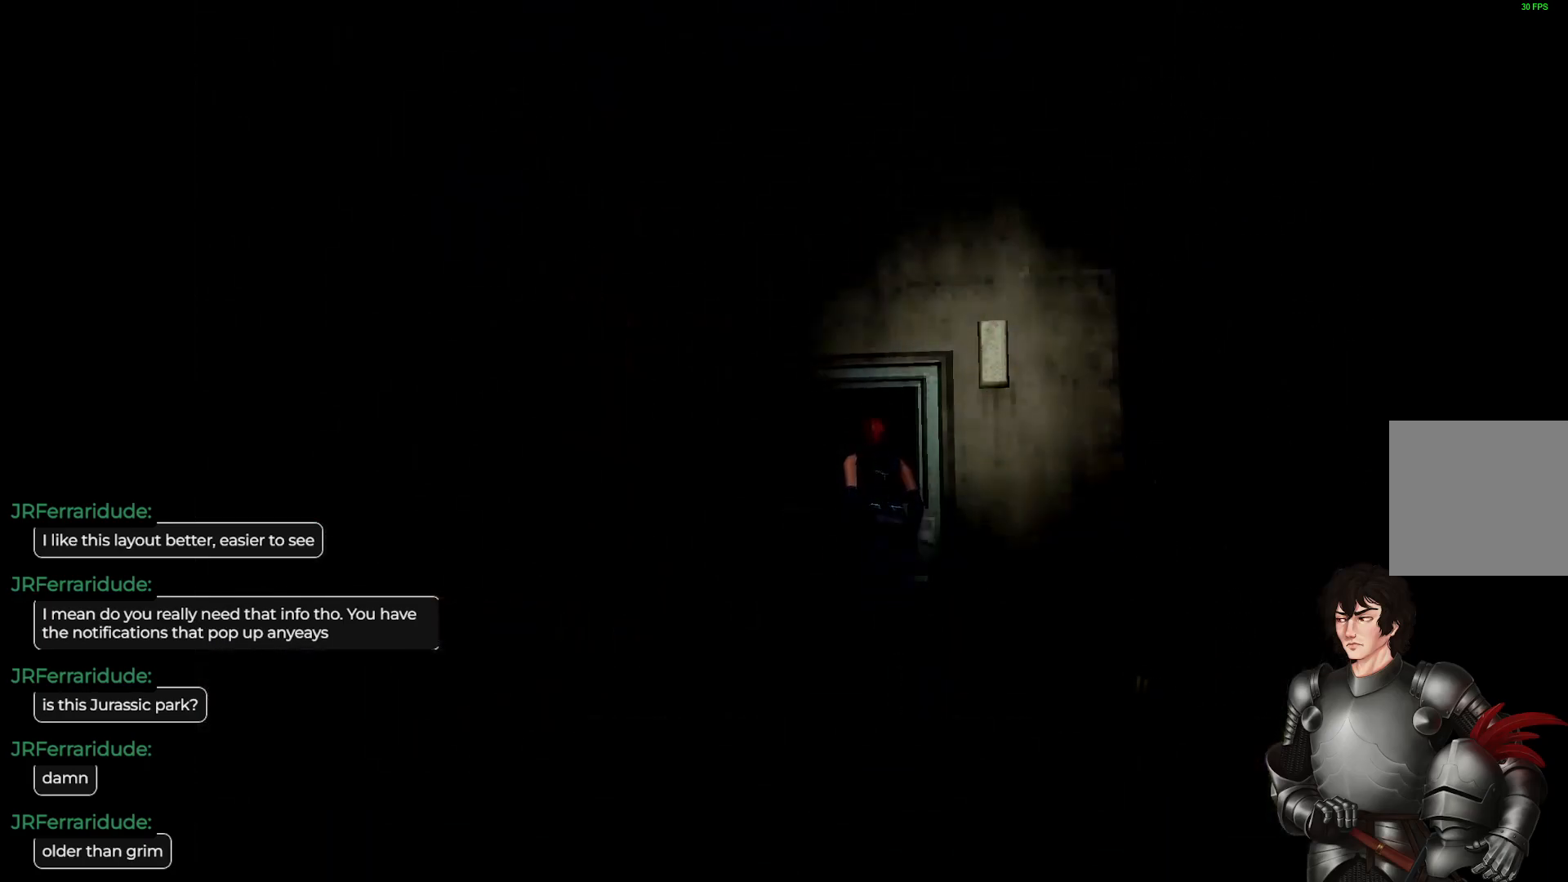
{"buttons": [], "left_stick": "center", "right_stick": "center", "events": [[117, "left_stick", "center"]]}
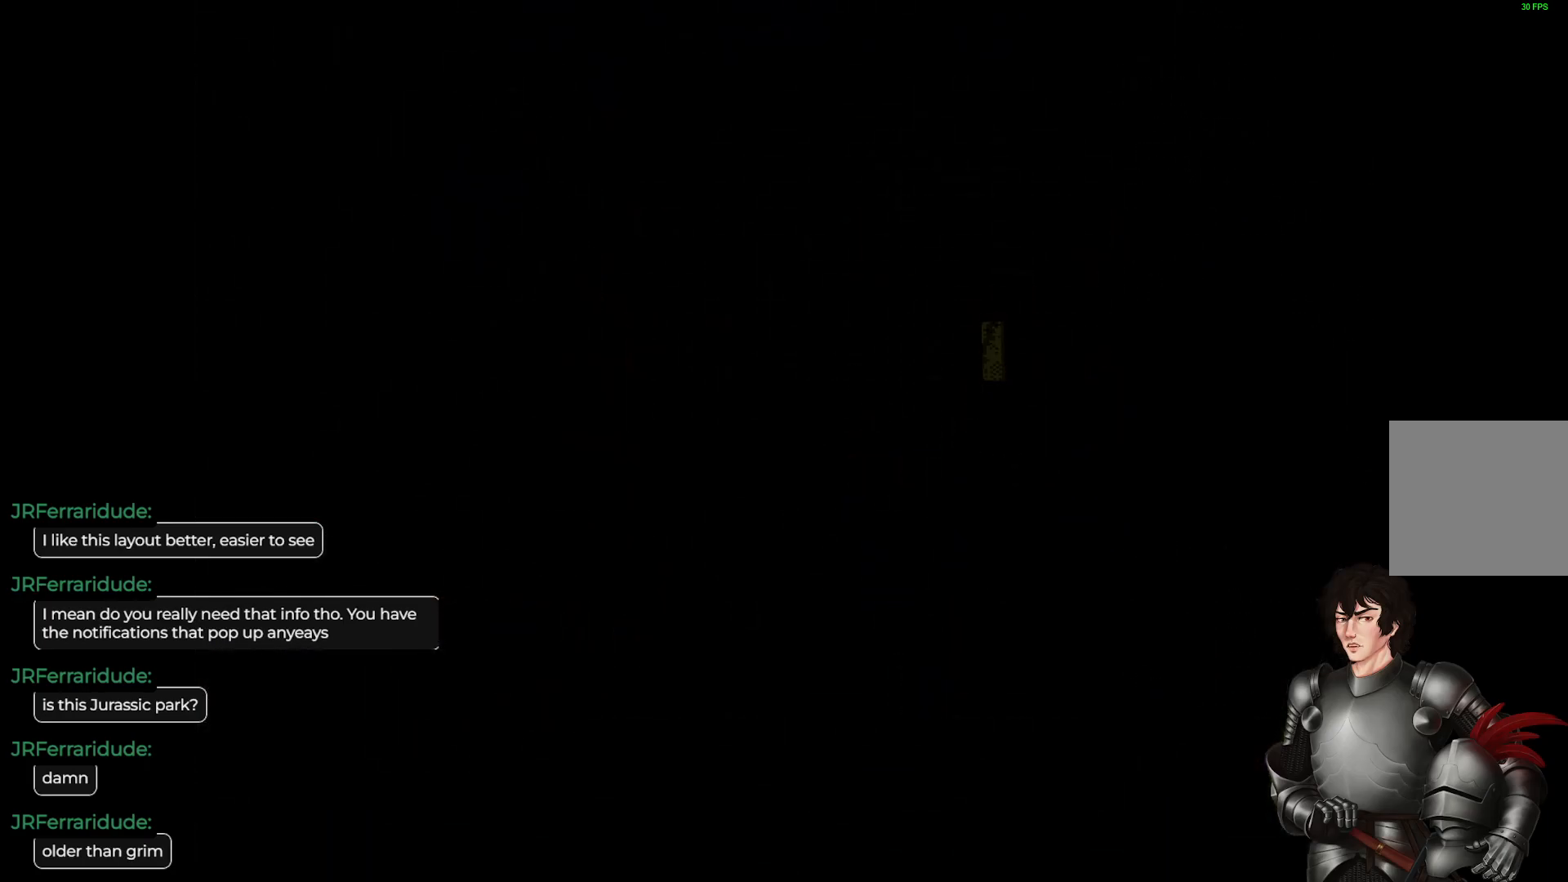
{"buttons": [], "left_stick": "up-left", "right_stick": "center", "events": [[50, "left_stick", "left"], [100, "left_stick", "up-left"]]}
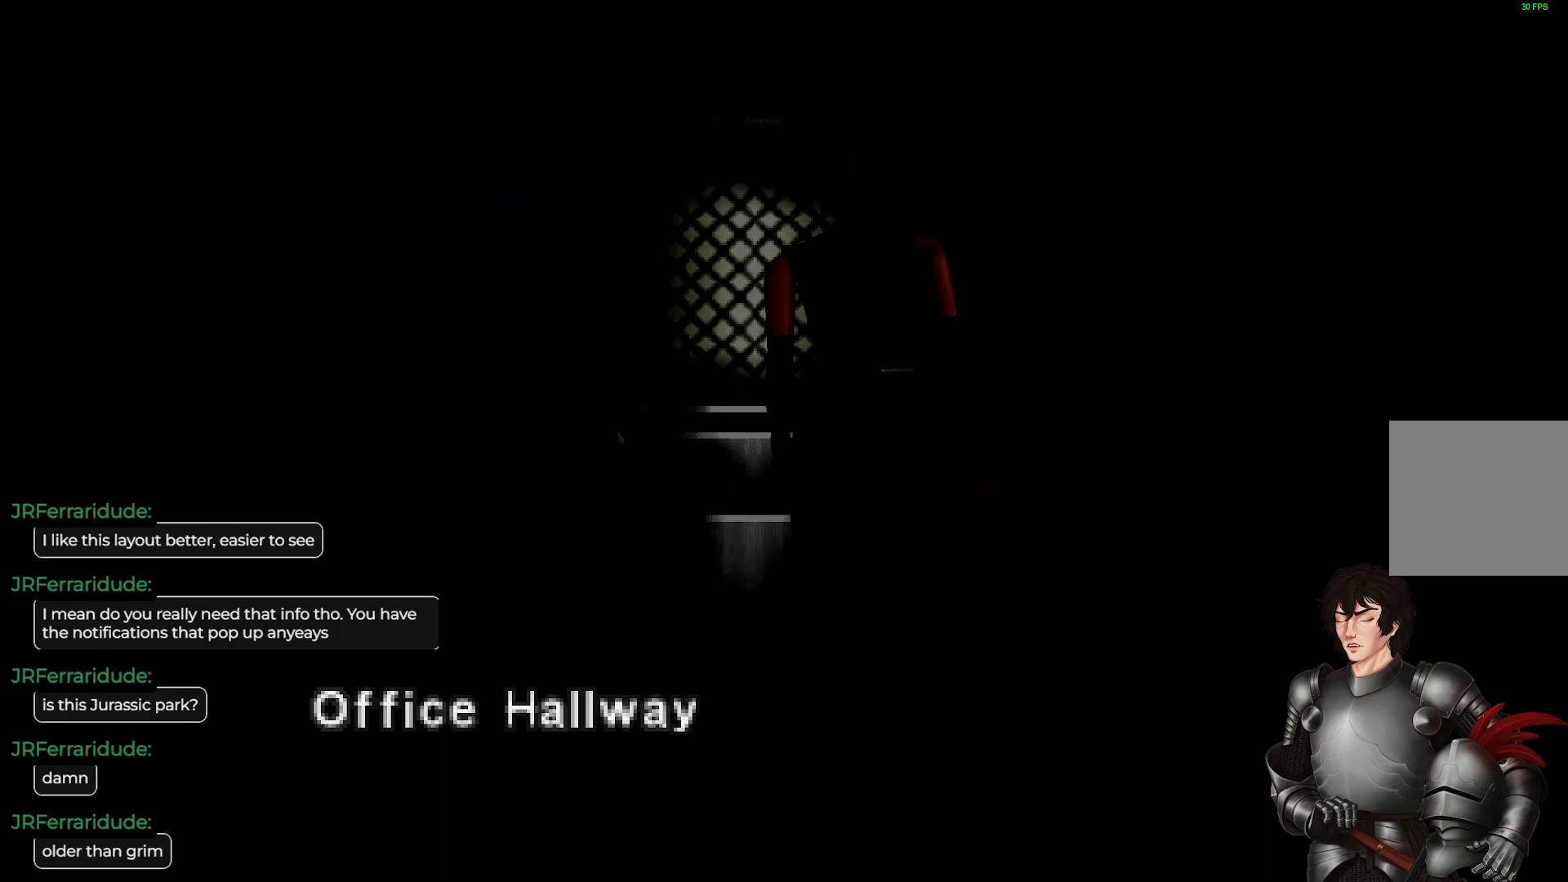
{"buttons": [], "left_stick": "up-left", "right_stick": "center", "events": []}
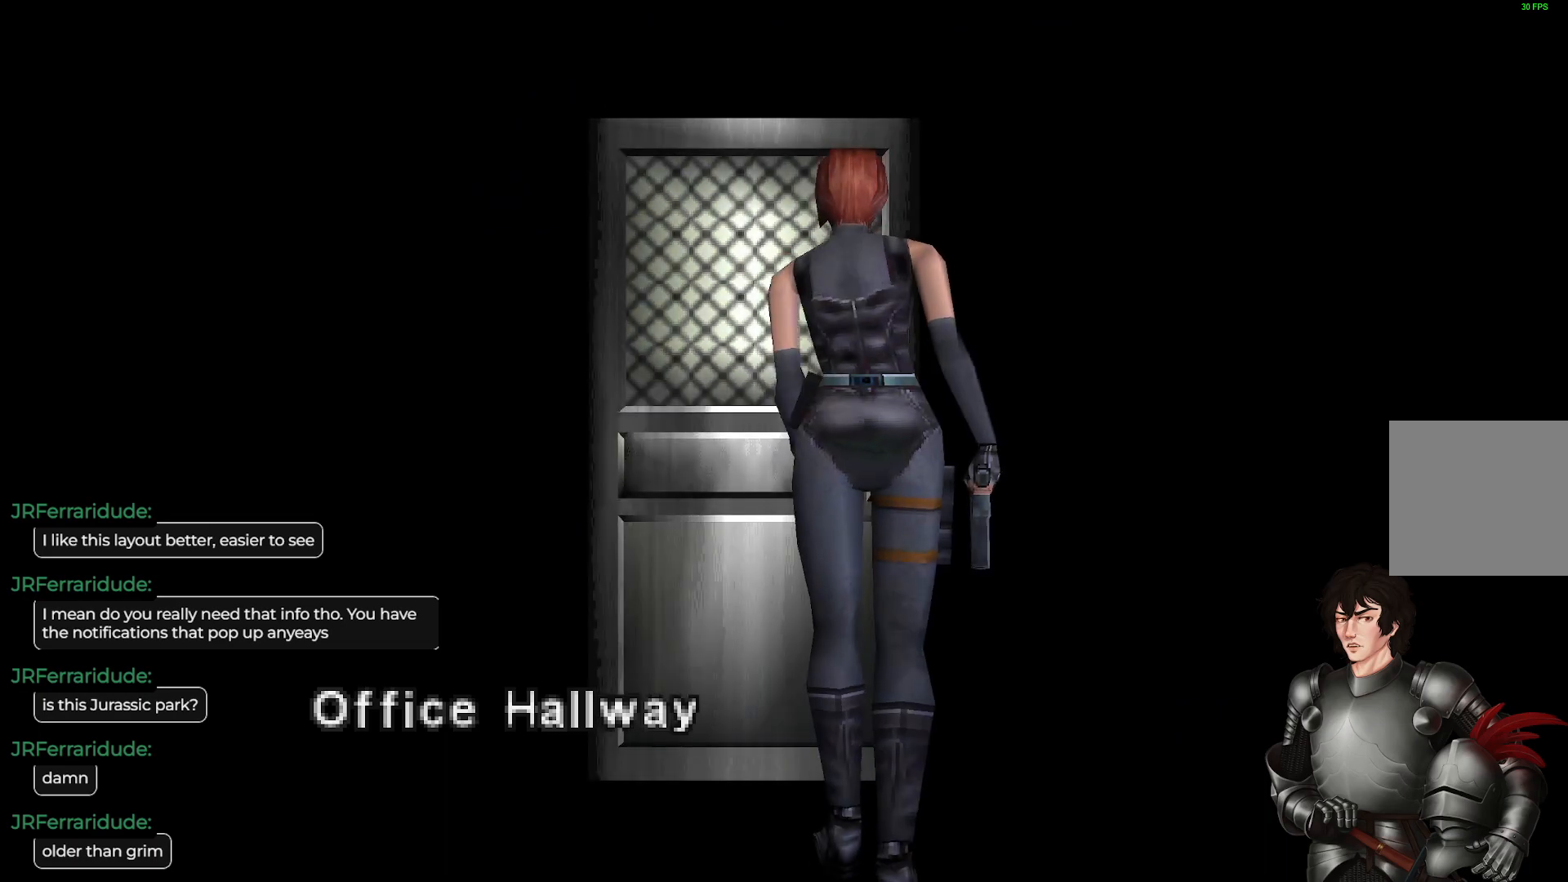
{"buttons": [], "left_stick": "up-left", "right_stick": "center", "events": []}
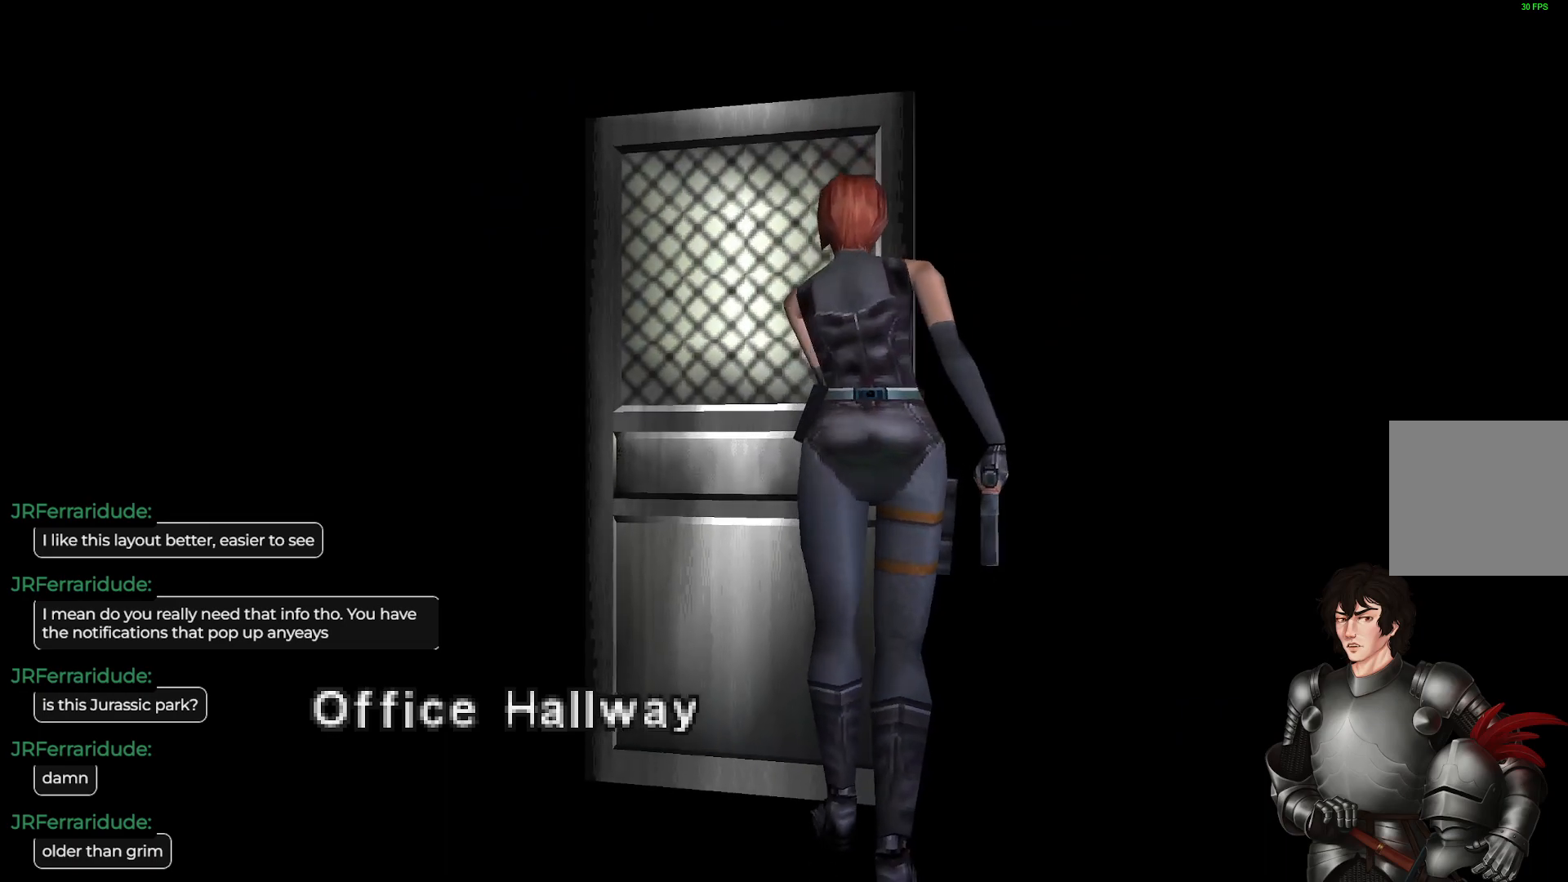
{"buttons": [], "left_stick": "center", "right_stick": "center", "events": [[183, "L1", "down"], [217, "L1", "up"], [500, "left_stick", "center"]]}
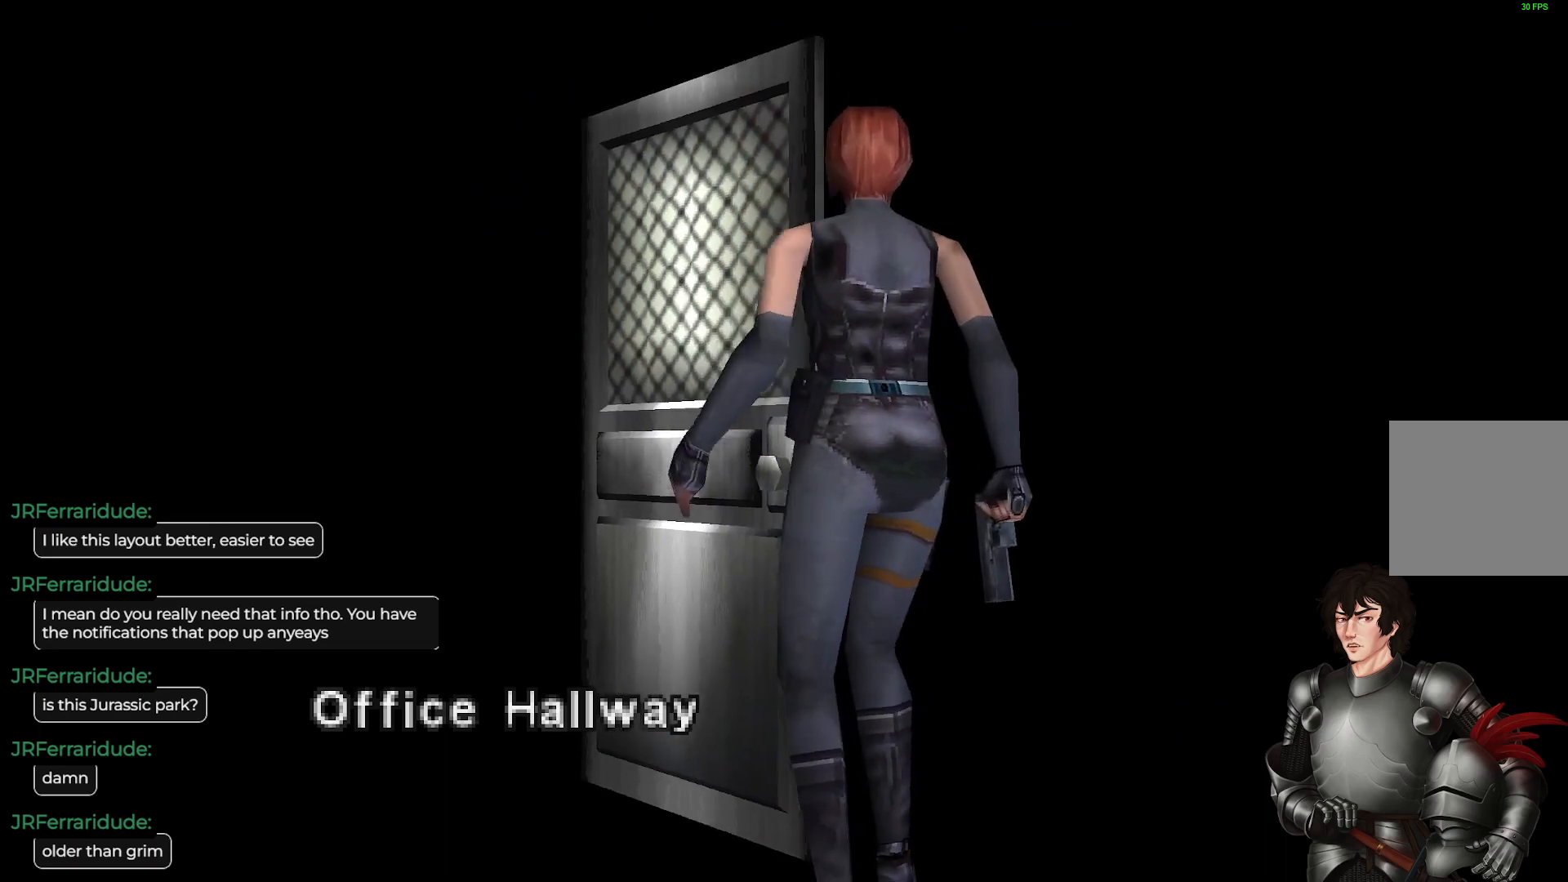
{"buttons": [], "left_stick": "center", "right_stick": "center", "events": []}